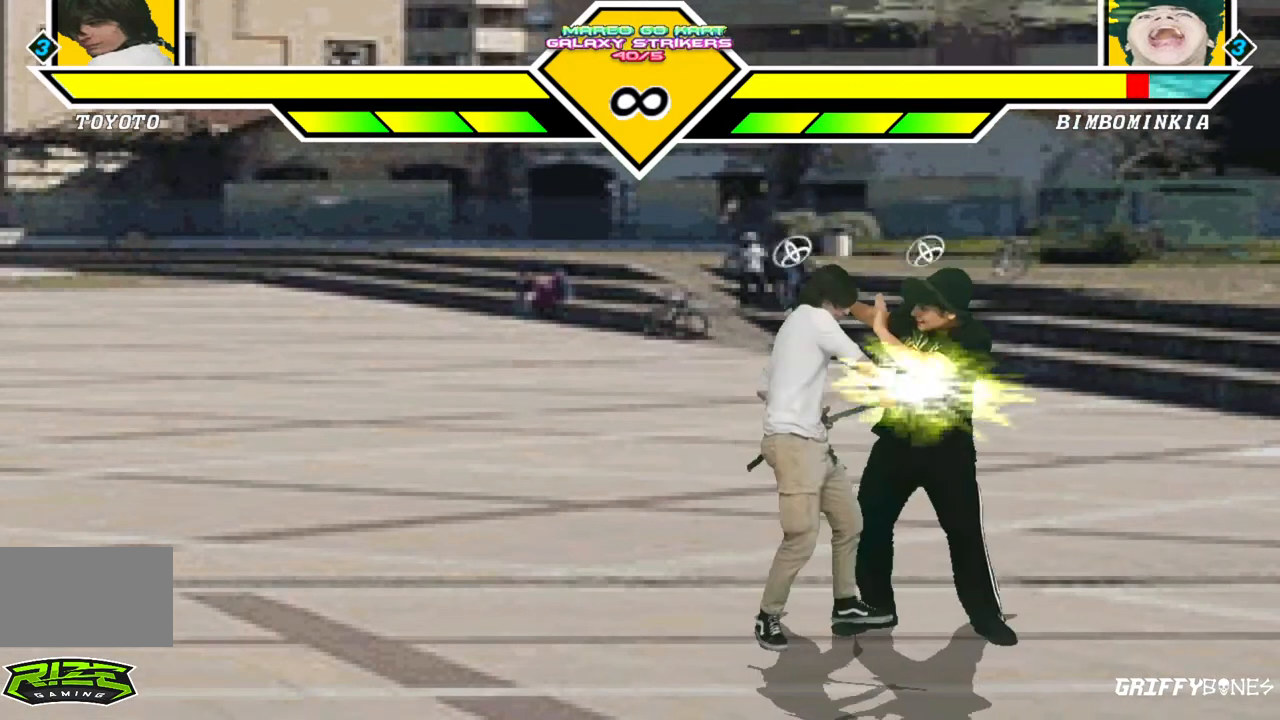
Gameplay with a controller (arcade stick); each line is a JSON object with the inputs held at the frame after it. "events" lists button and stick changes between this image and that frame as [ms after this image, input, new state], when the widget could be followed in between. Not read: L3 R3.
{"buttons": ["DPAD_DOWN"], "events": [[483, "DPAD_DOWN", "down"]]}
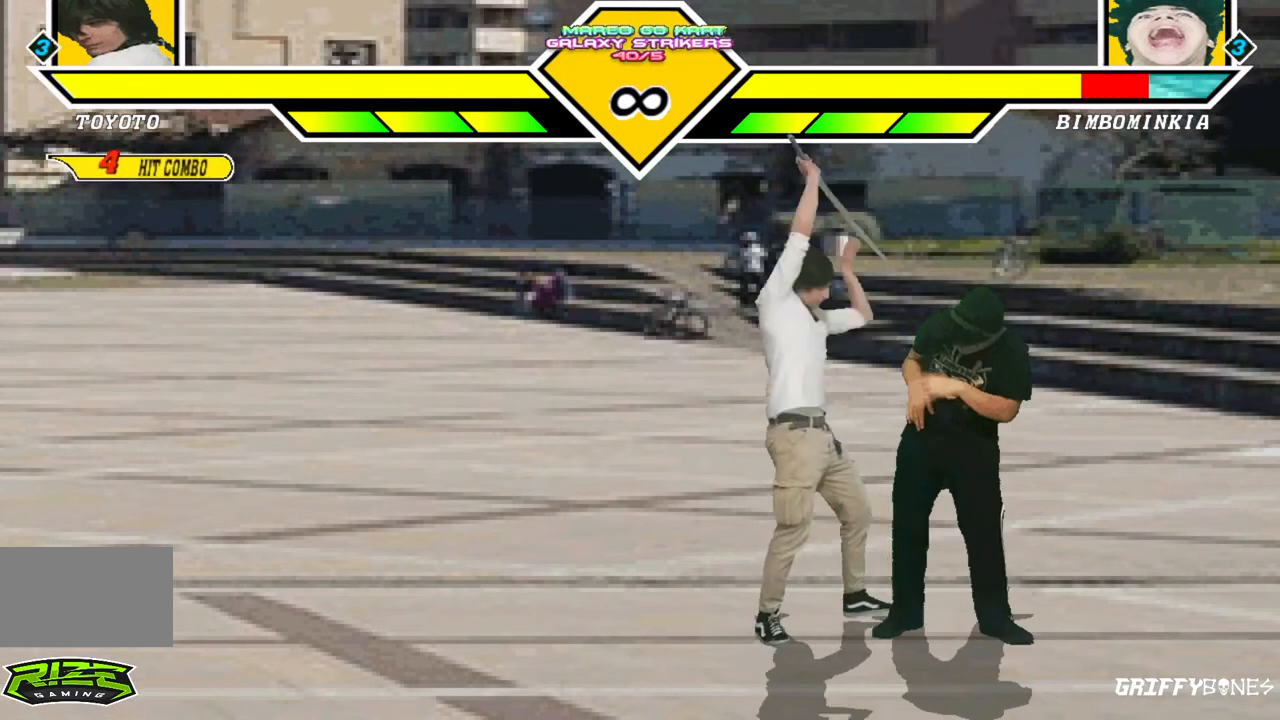
{"buttons": [], "events": [[67, "DPAD_RIGHT", "down"], [117, "DPAD_DOWN", "up"], [200, "DPAD_RIGHT", "up"]]}
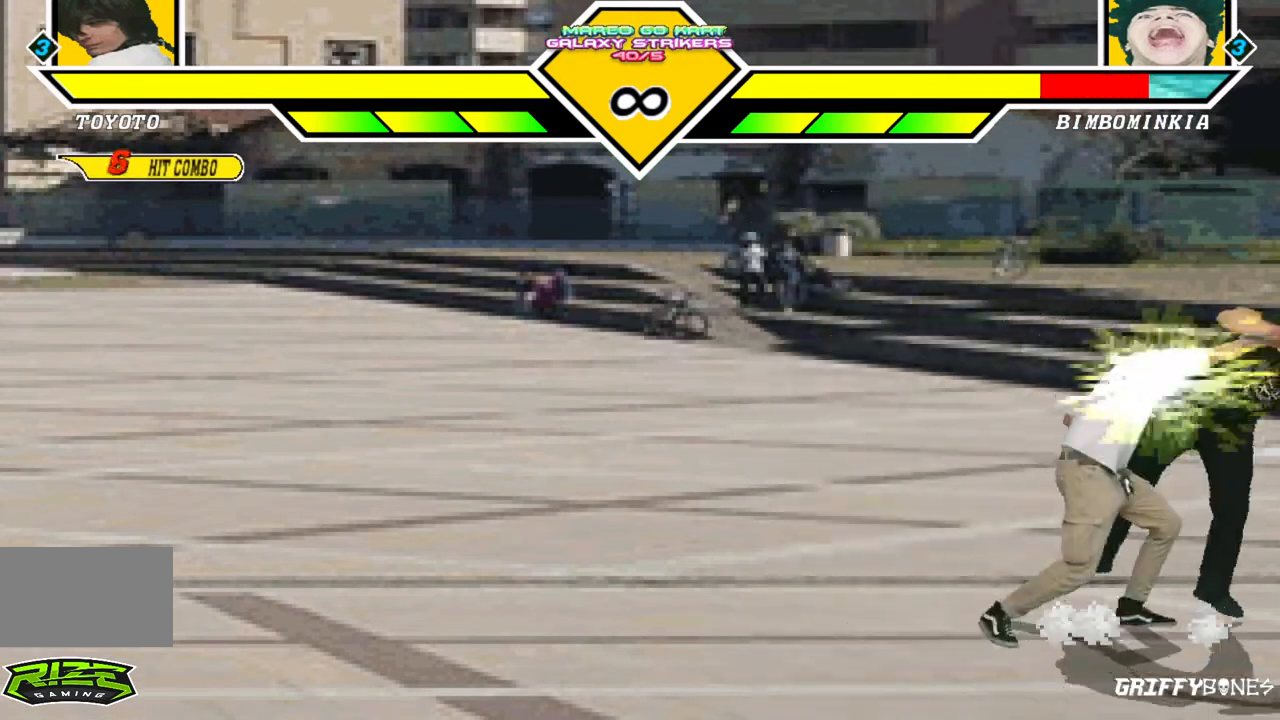
{"buttons": [], "events": []}
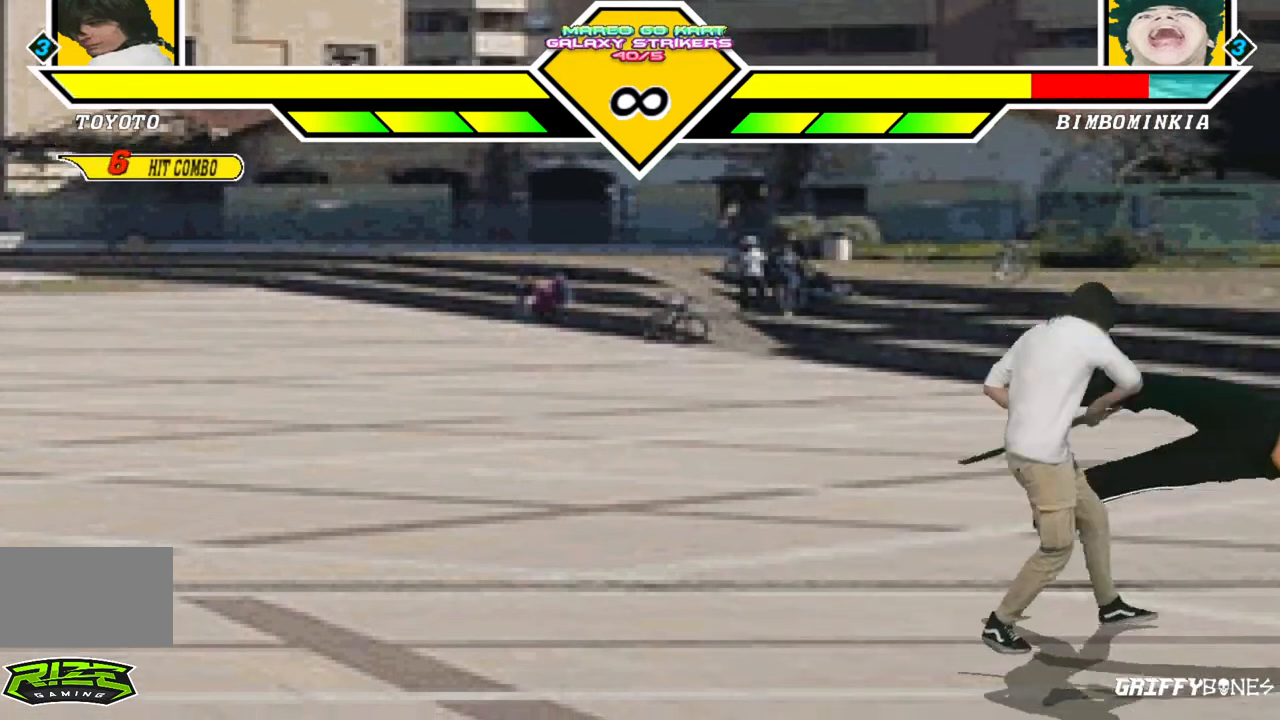
{"buttons": ["DPAD_RIGHT"], "events": [[467, "DPAD_RIGHT", "down"]]}
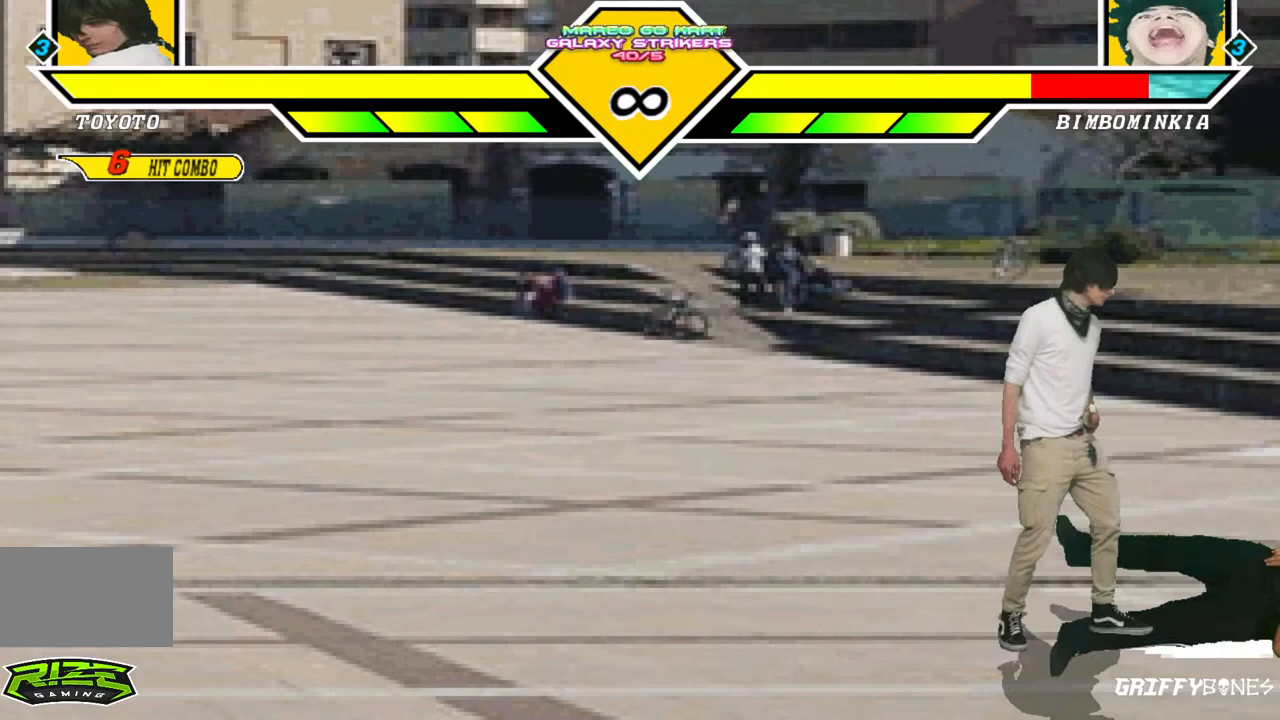
{"buttons": [], "events": [[250, "DPAD_RIGHT", "up"]]}
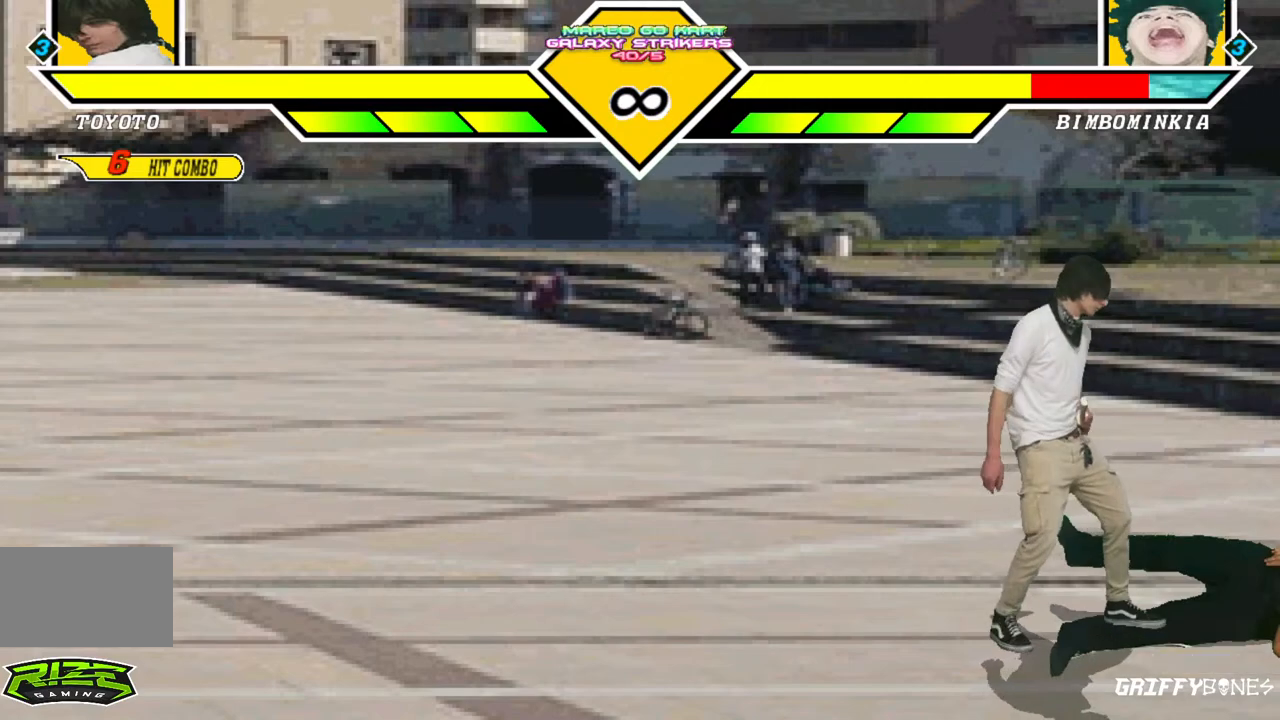
{"buttons": [], "events": []}
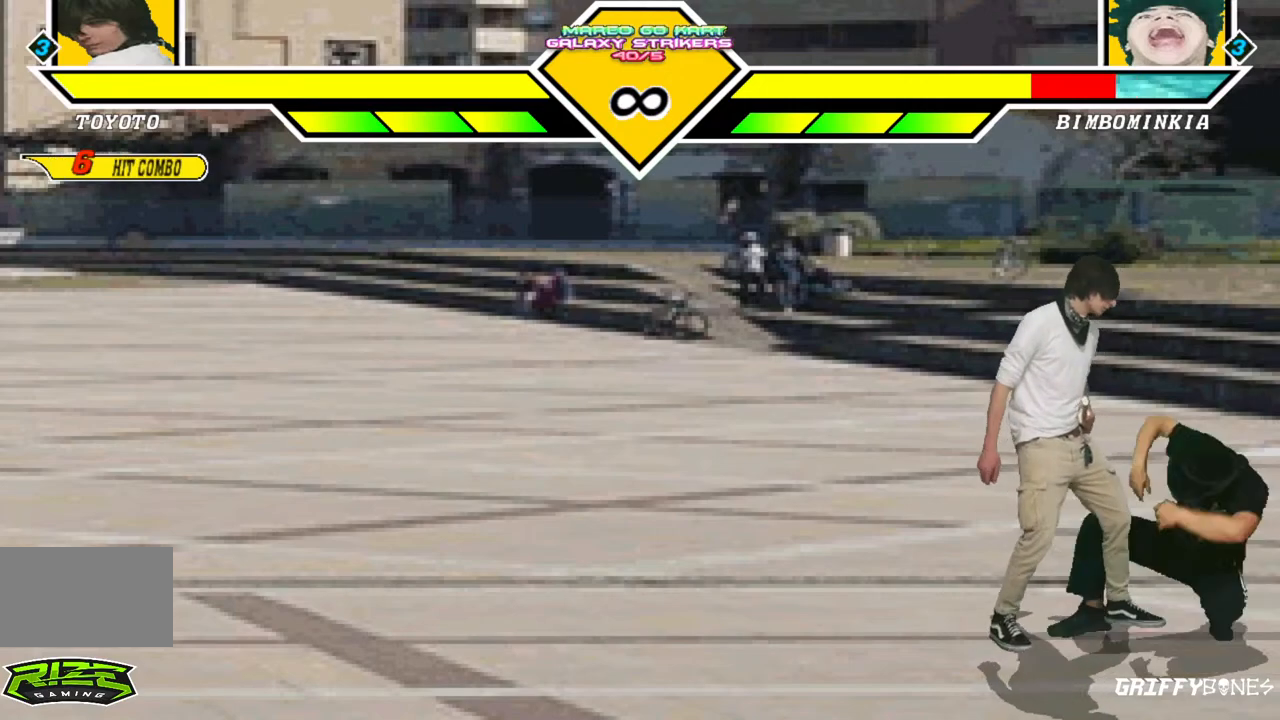
{"buttons": ["DPAD_RIGHT"], "events": [[333, "DPAD_RIGHT", "down"]]}
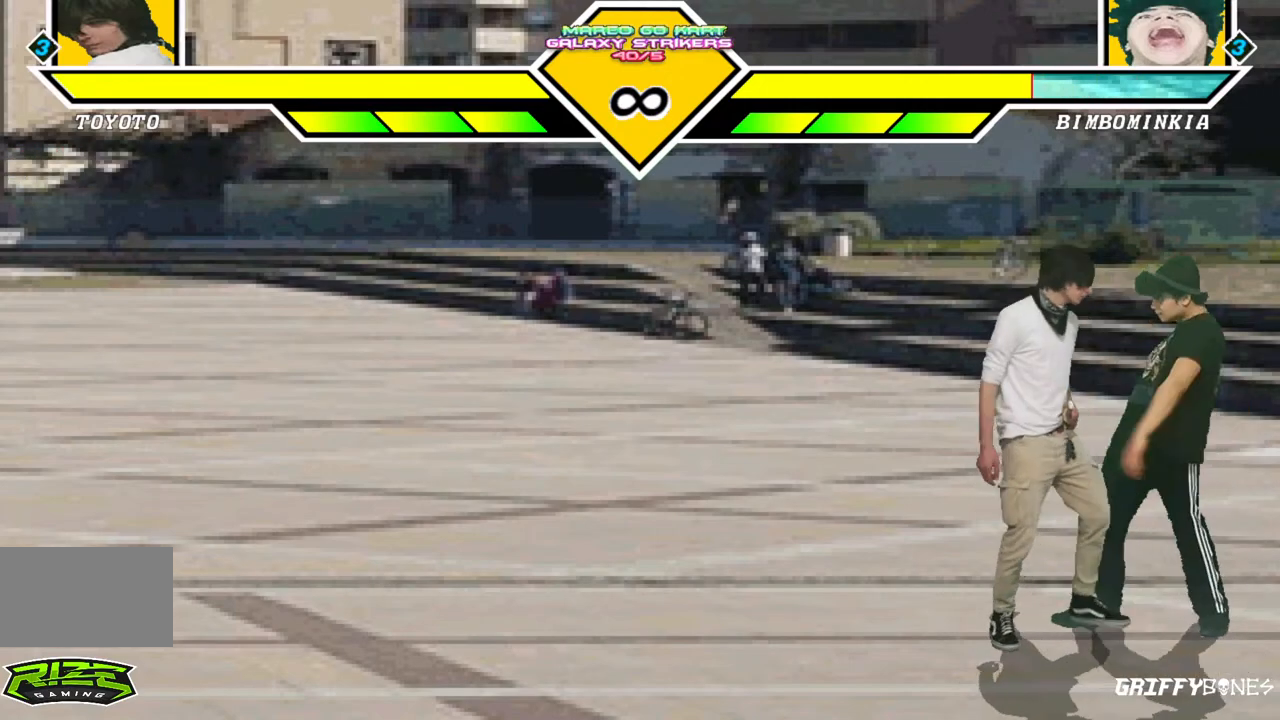
{"buttons": [], "events": [[17, "DPAD_RIGHT", "up"]]}
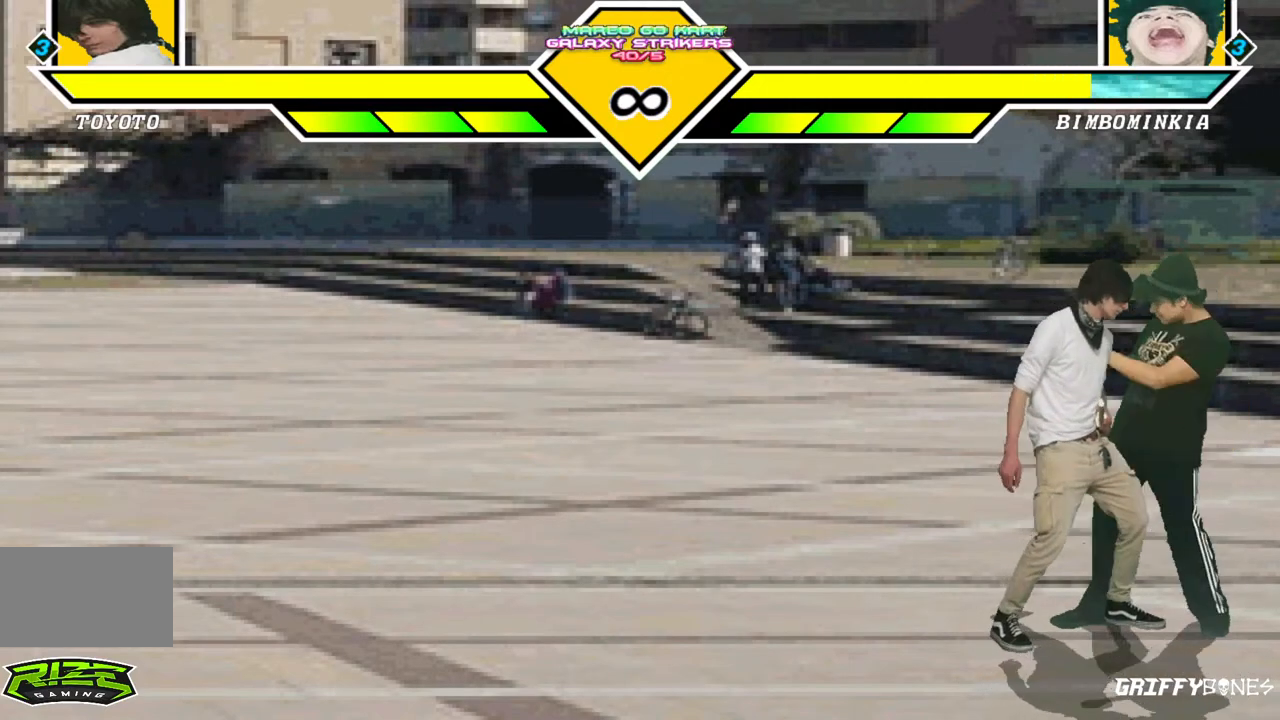
{"buttons": [], "events": []}
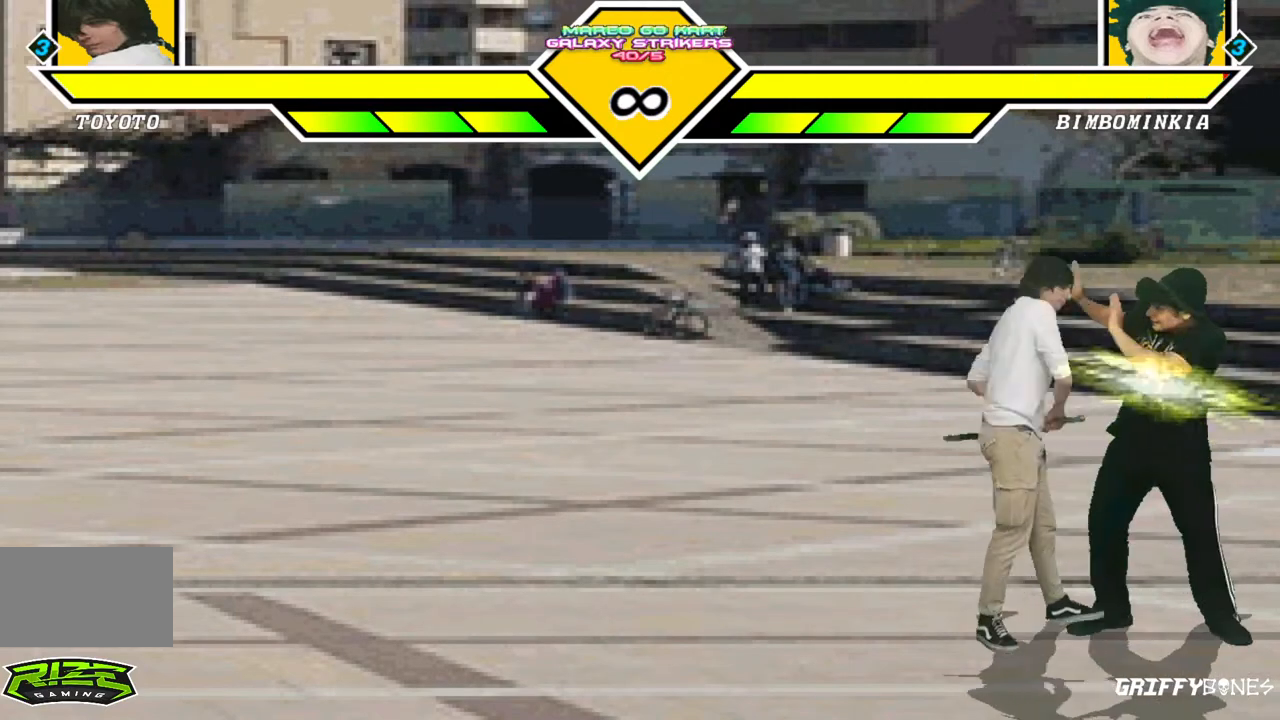
{"buttons": ["DPAD_DOWN", "DPAD_LEFT"], "events": [[400, "DPAD_DOWN", "down"], [483, "DPAD_LEFT", "down"]]}
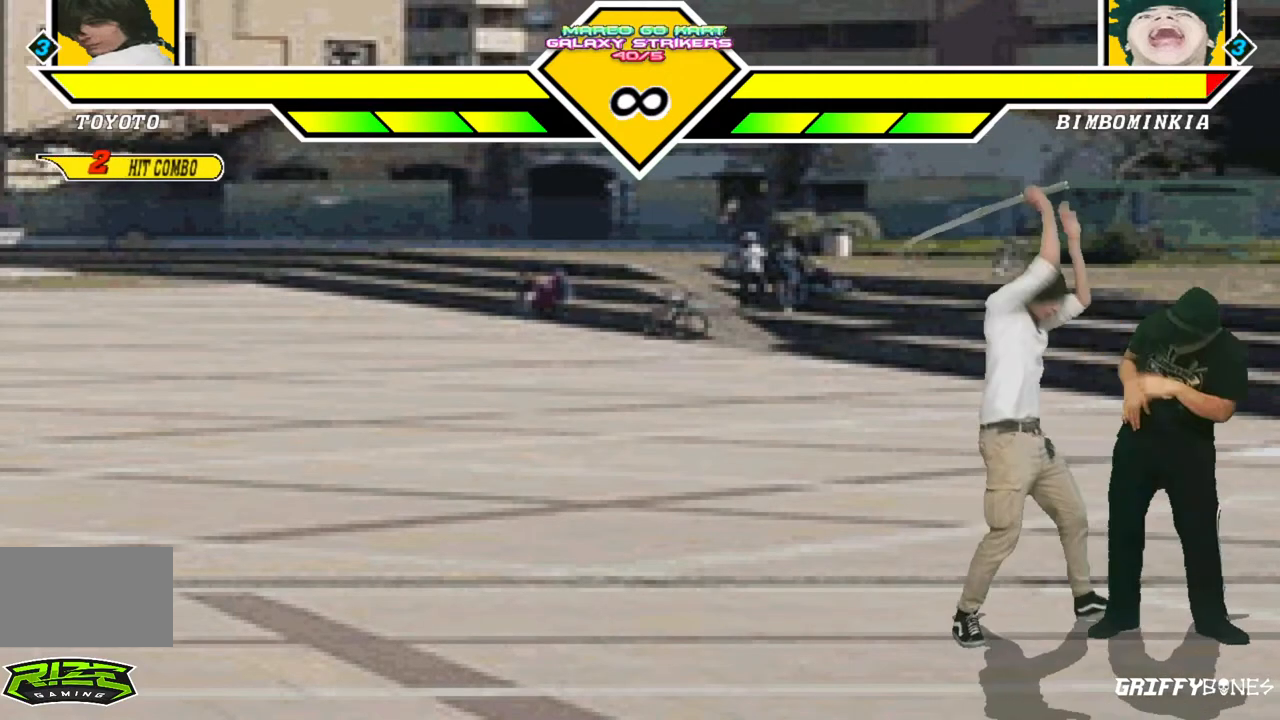
{"buttons": [], "events": [[33, "DPAD_DOWN", "up"], [100, "DPAD_LEFT", "up"]]}
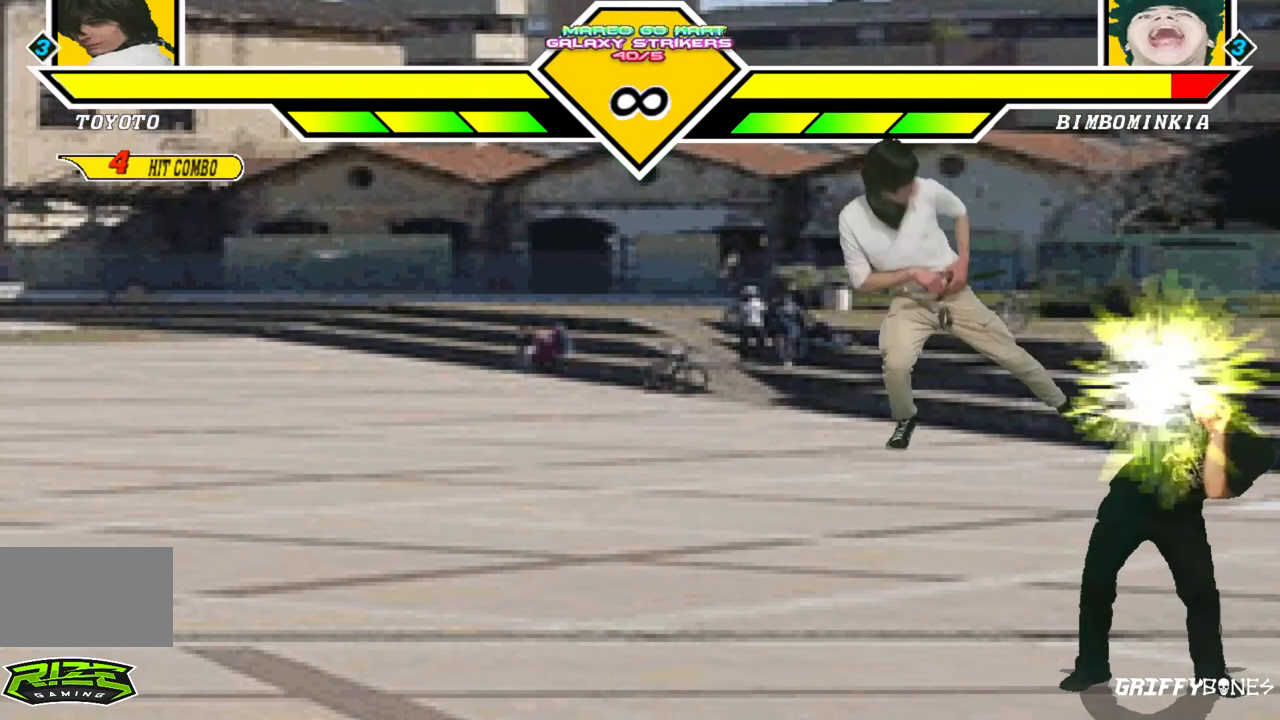
{"buttons": [], "events": []}
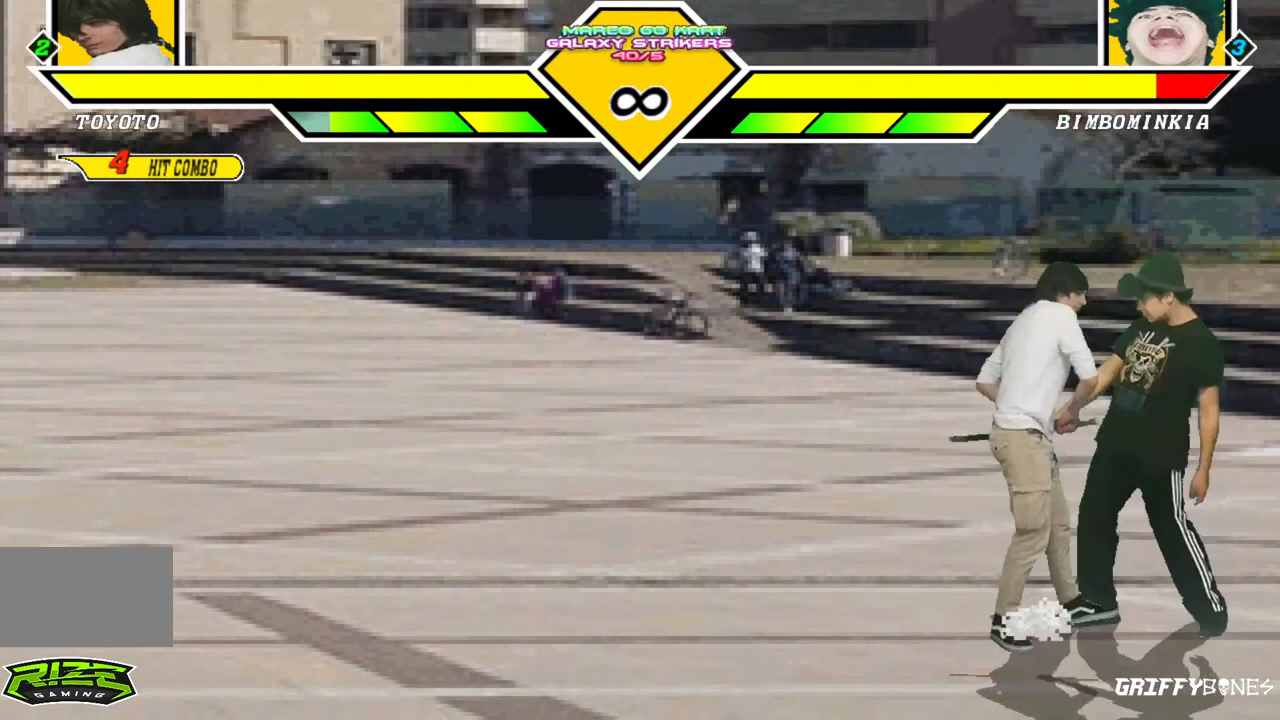
{"buttons": ["DPAD_RIGHT"], "events": [[450, "DPAD_RIGHT", "down"]]}
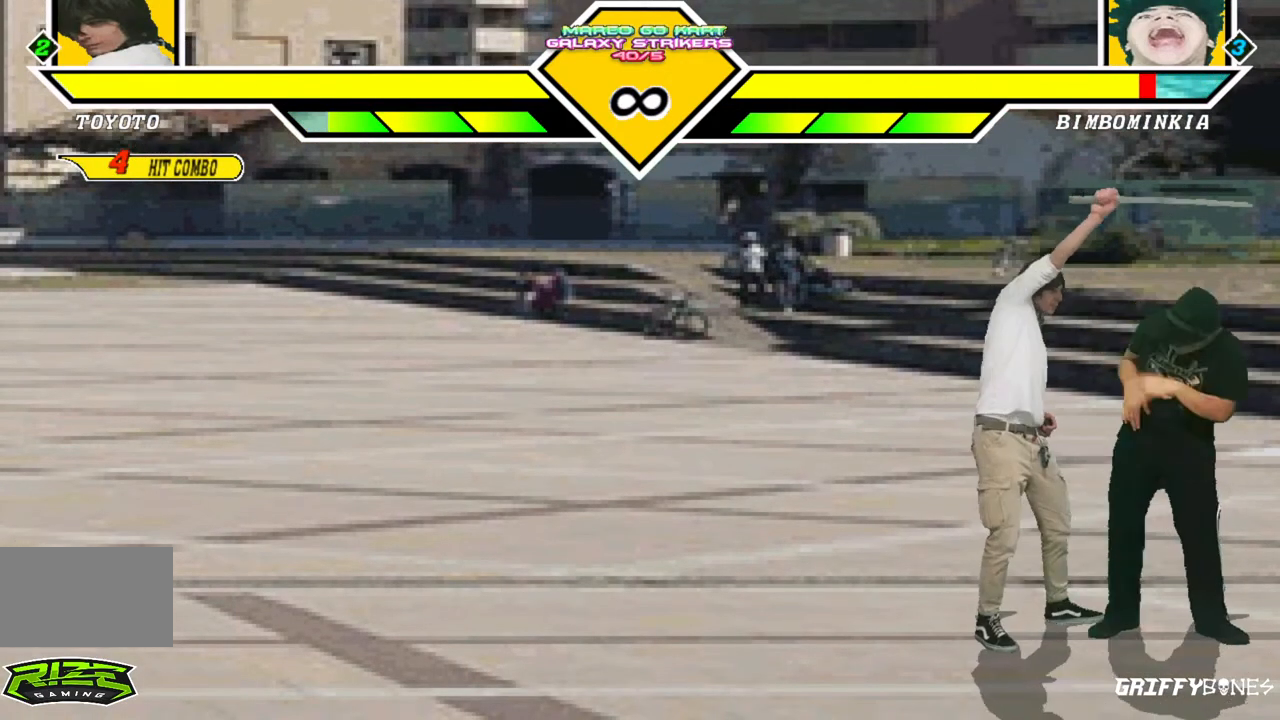
{"buttons": ["DPAD_RIGHT"], "events": []}
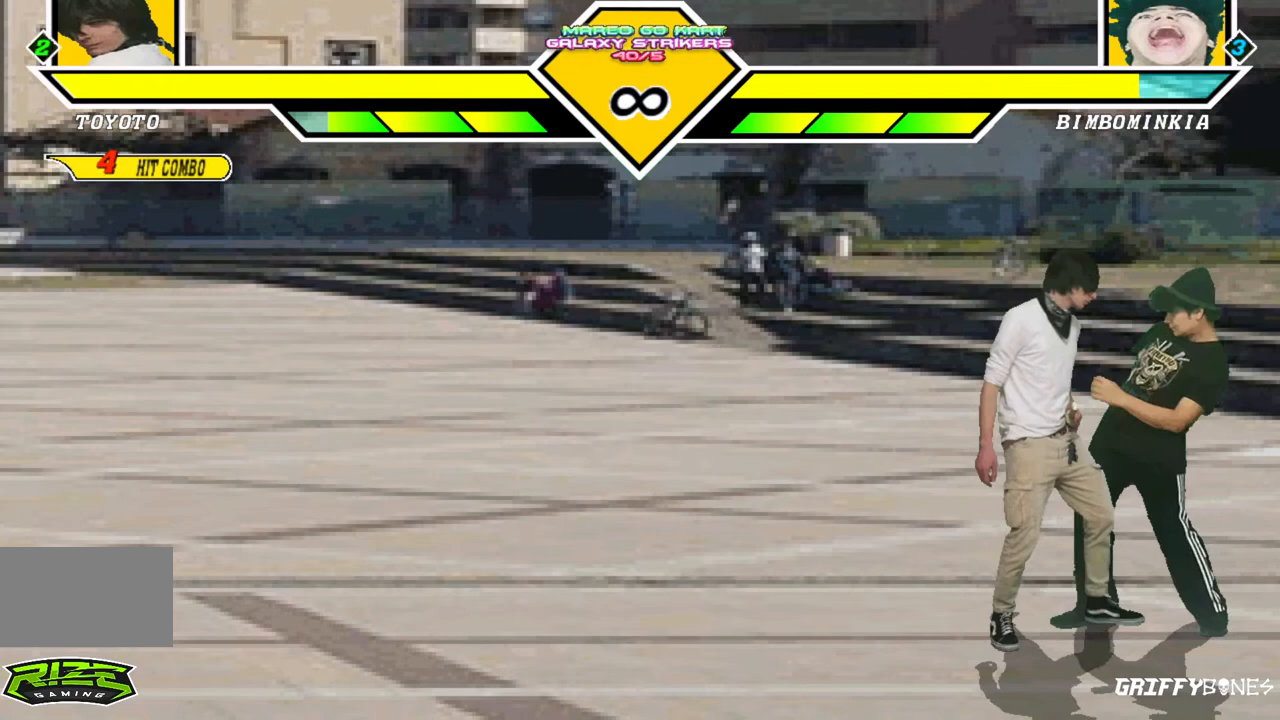
{"buttons": [], "events": [[33, "DPAD_RIGHT", "up"]]}
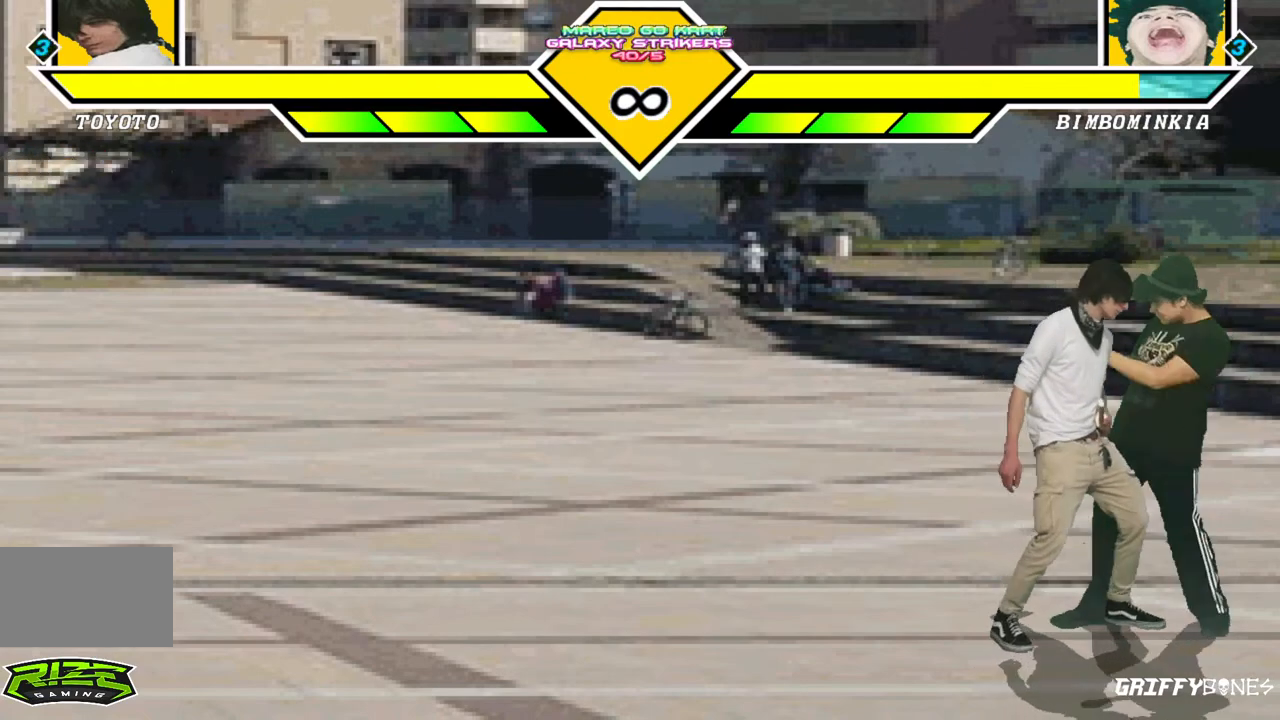
{"buttons": [], "events": []}
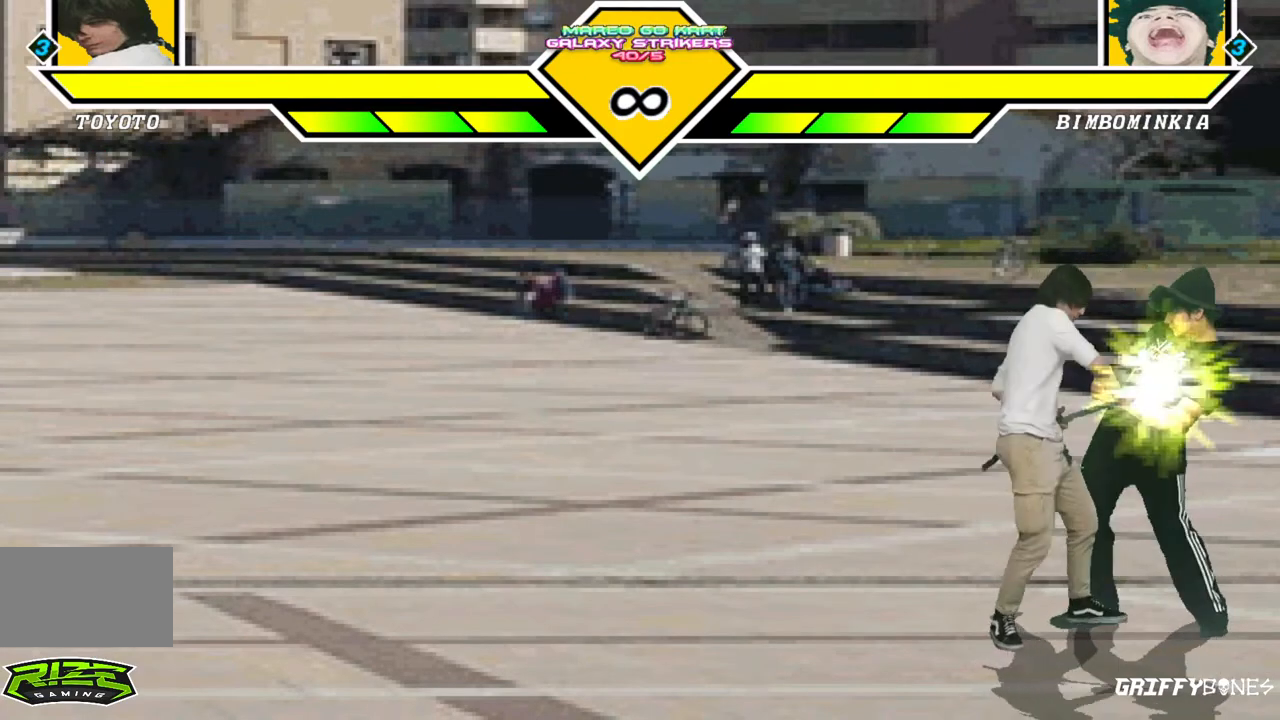
{"buttons": [], "events": []}
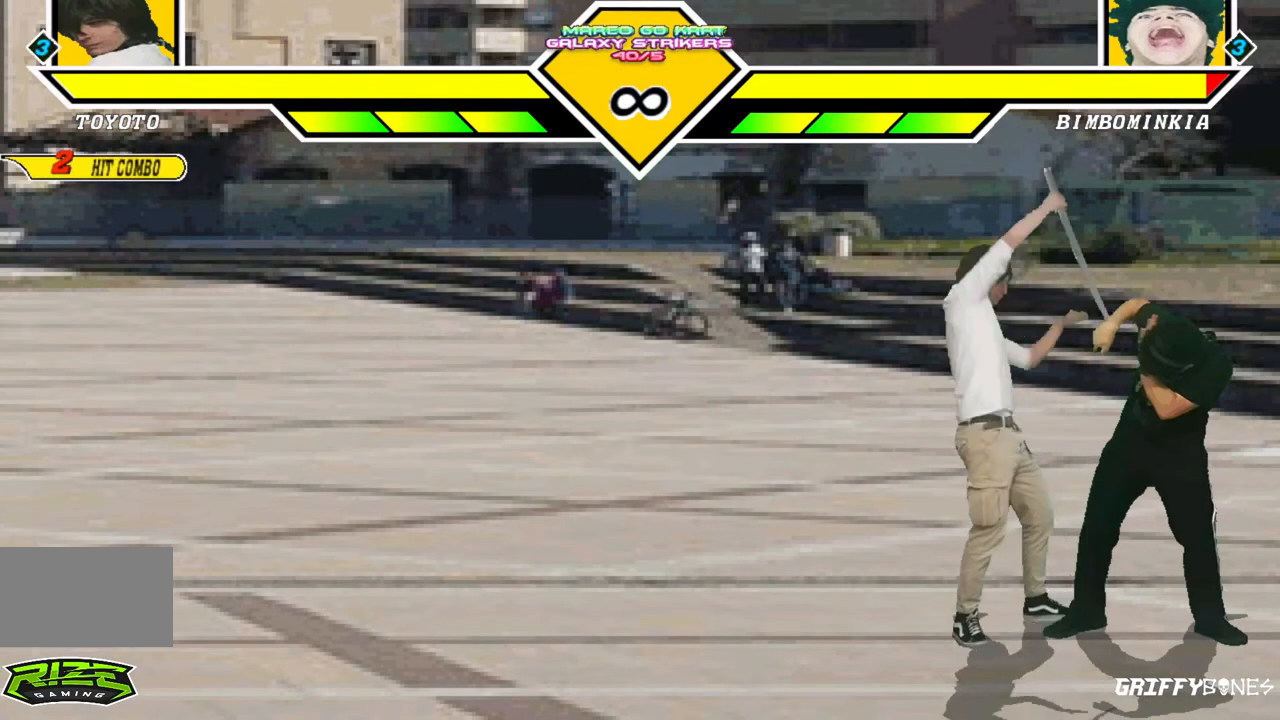
{"buttons": [], "events": [[17, "DPAD_DOWN", "down"], [100, "DPAD_LEFT", "down"], [167, "DPAD_DOWN", "up"], [217, "DPAD_LEFT", "up"]]}
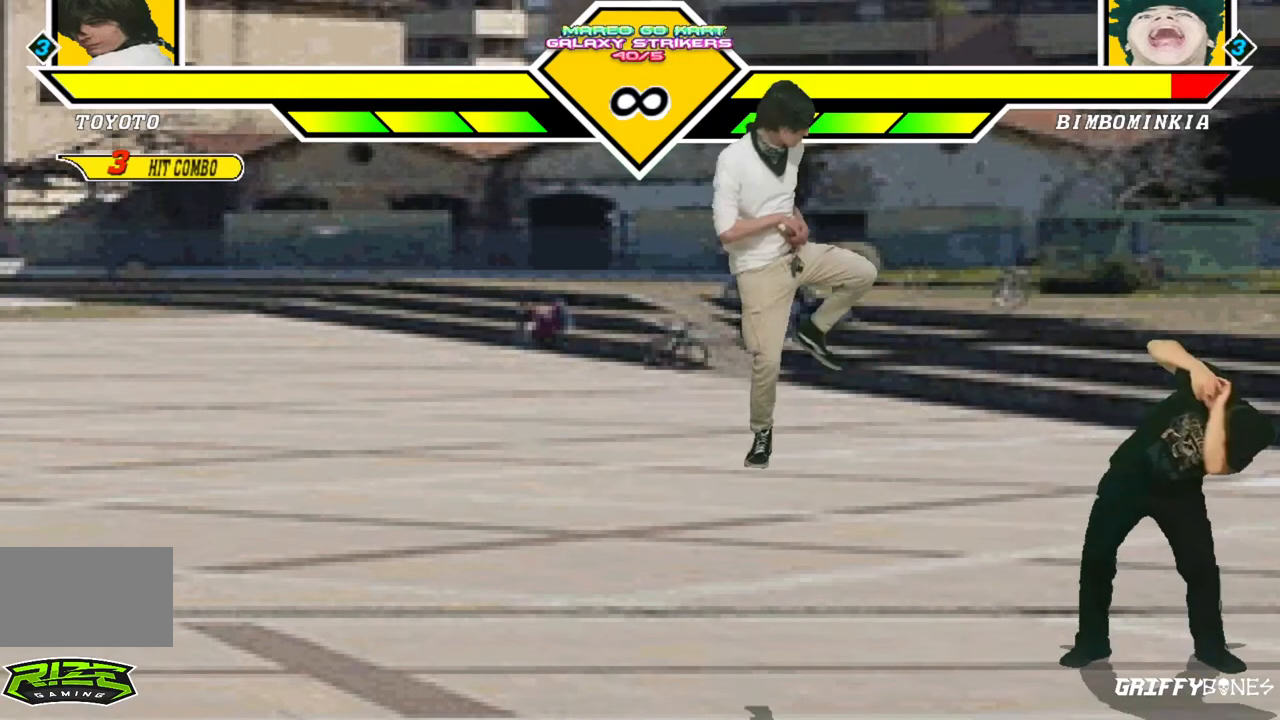
{"buttons": [], "events": []}
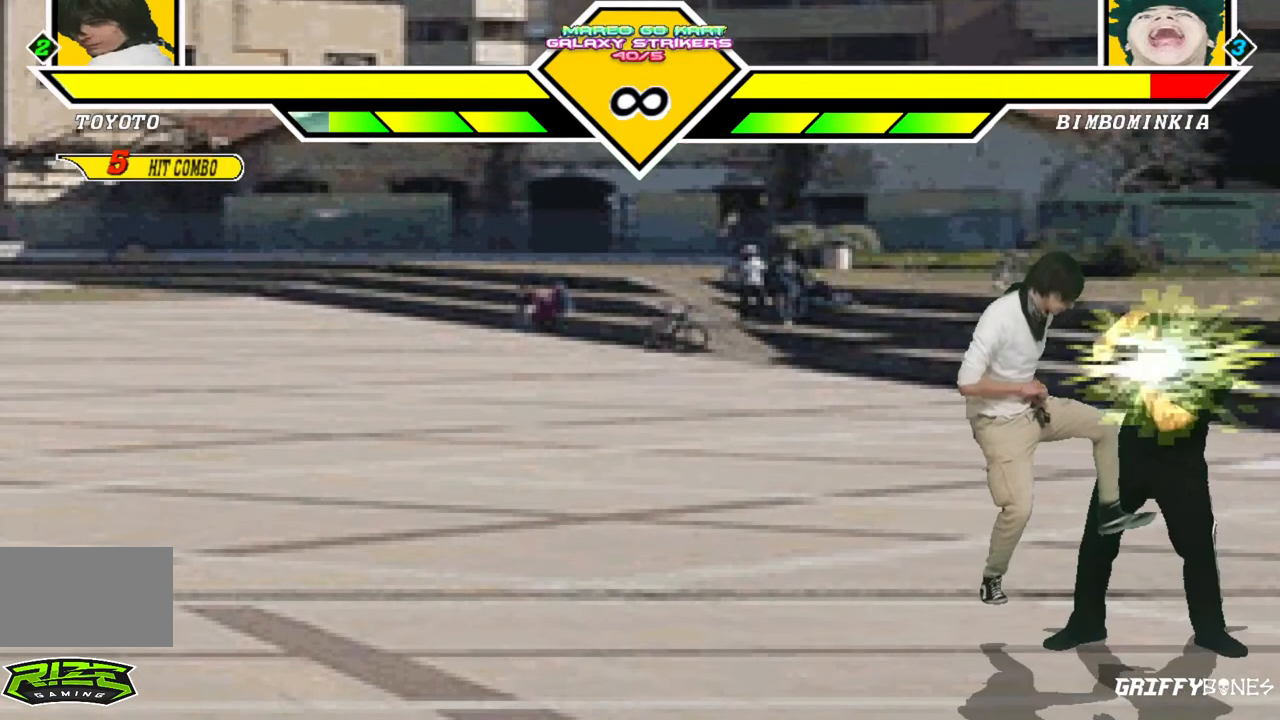
{"buttons": [], "events": []}
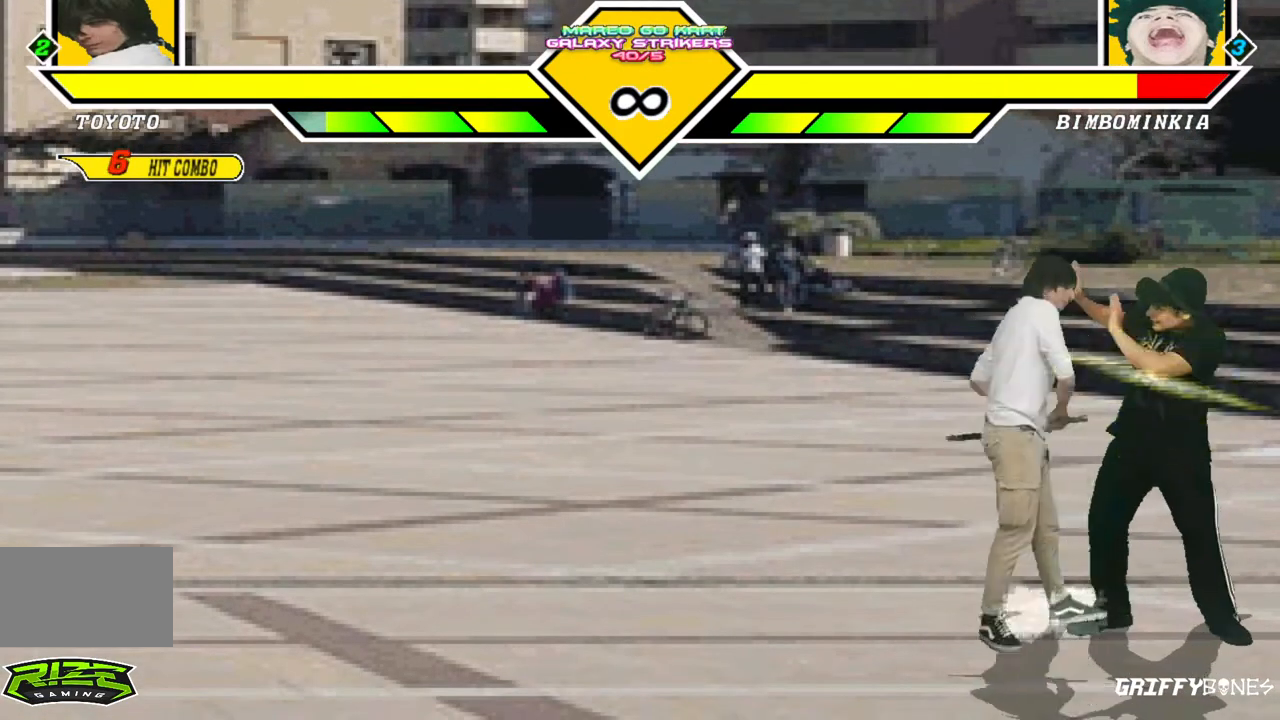
{"buttons": ["DPAD_DOWN"], "events": [[433, "DPAD_DOWN", "down"]]}
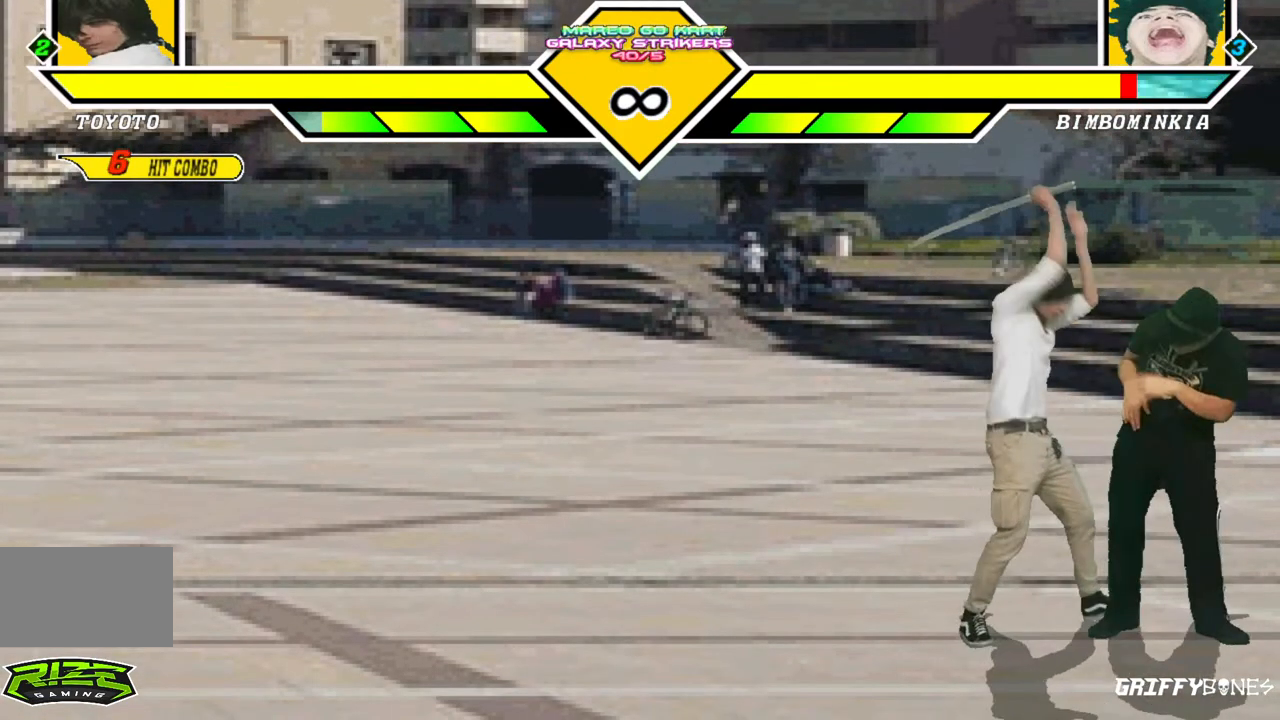
{"buttons": [], "events": [[17, "DPAD_LEFT", "down"], [83, "DPAD_DOWN", "up"], [133, "DPAD_LEFT", "up"]]}
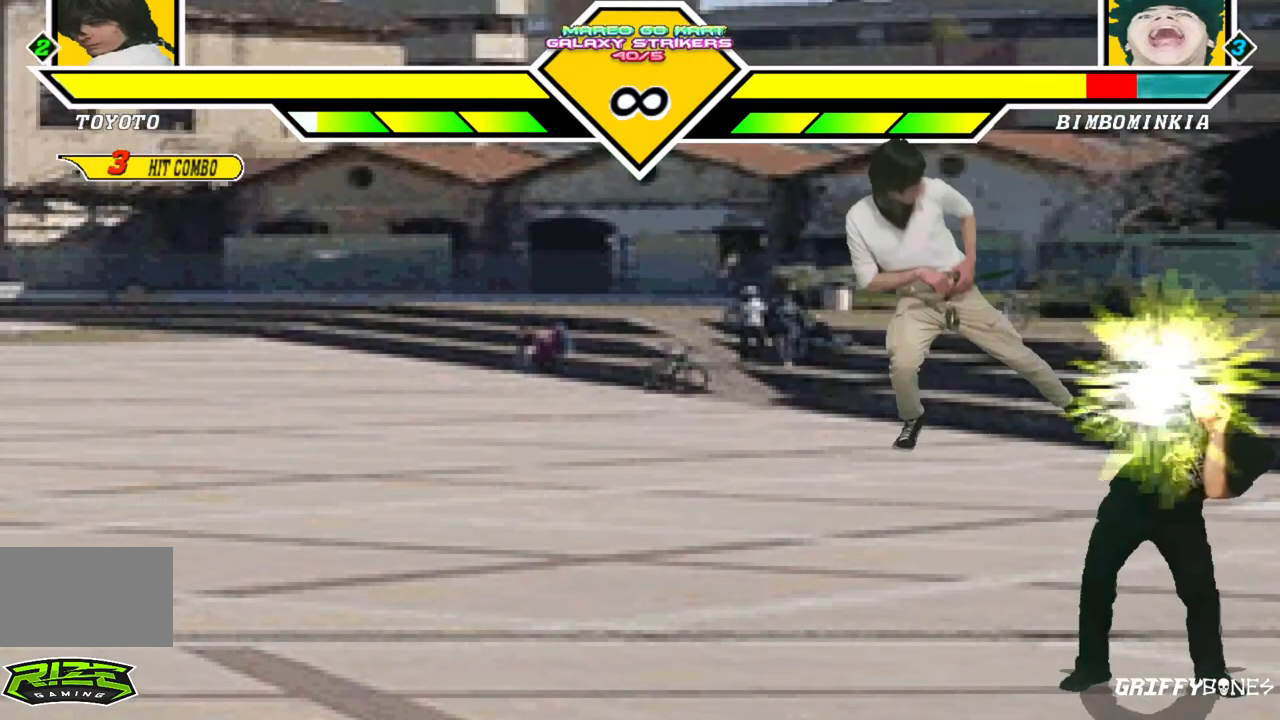
{"buttons": [], "events": []}
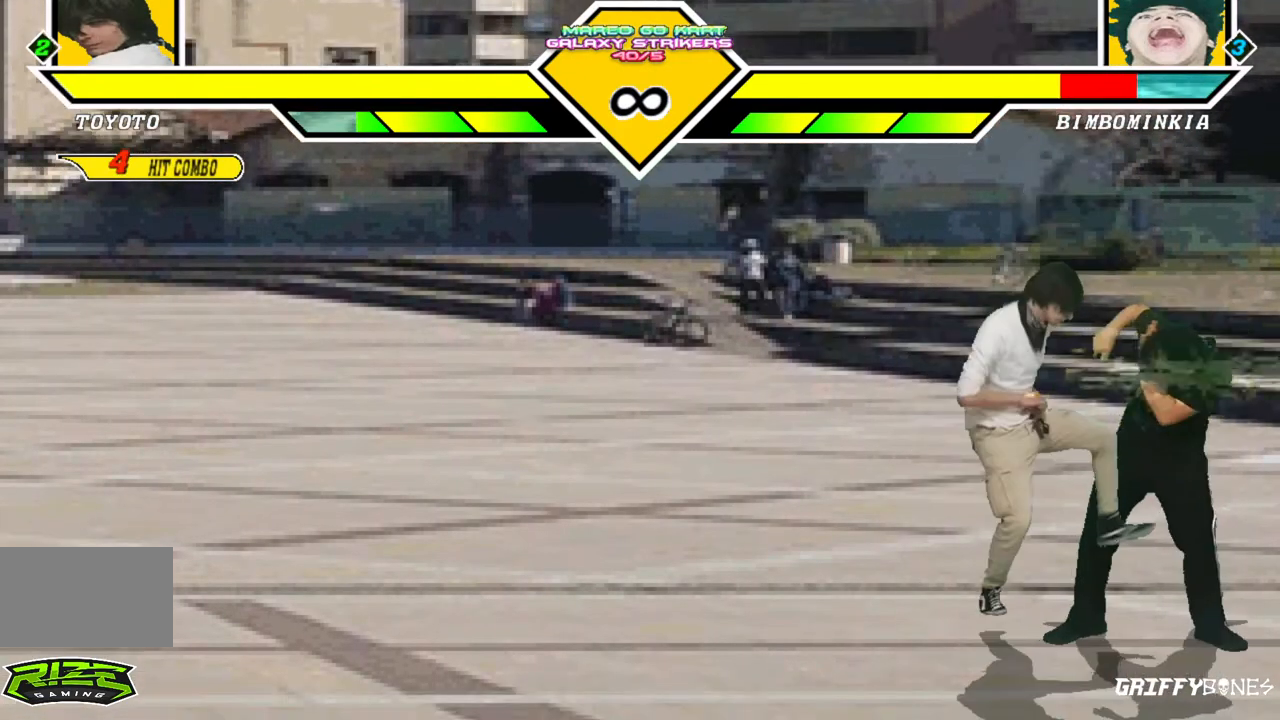
{"buttons": [], "events": []}
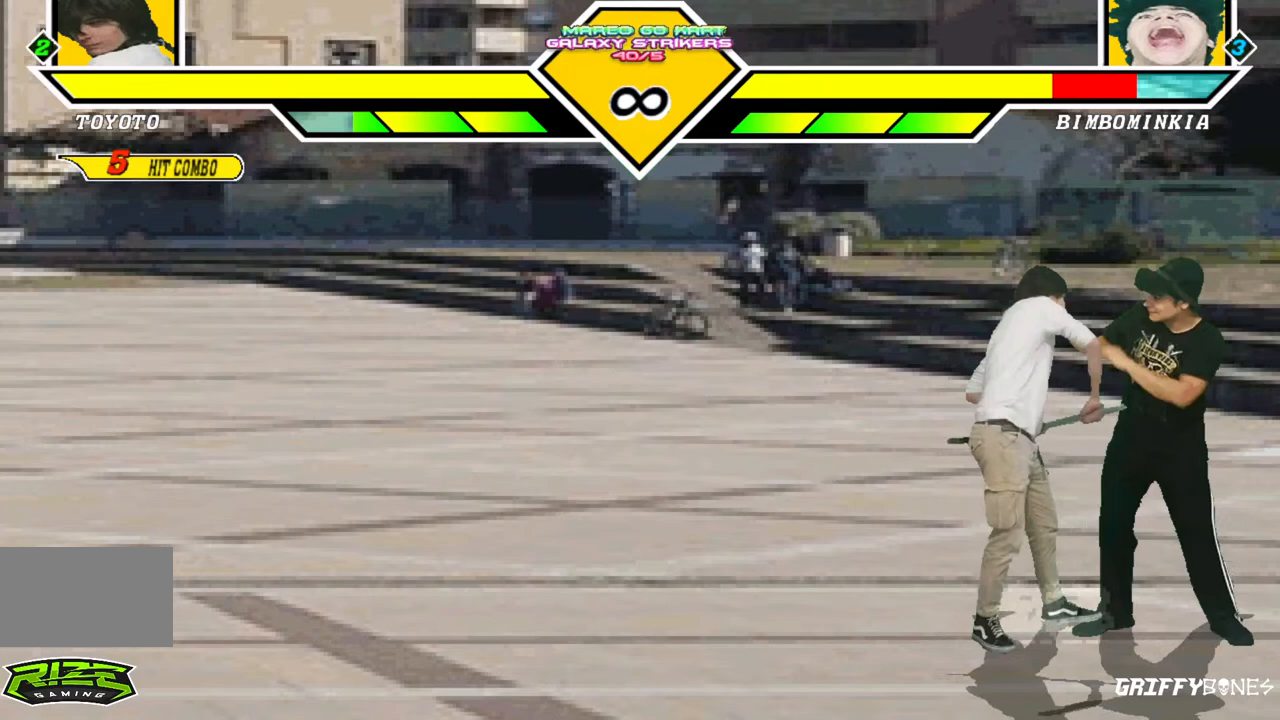
{"buttons": ["DPAD_LEFT"], "events": [[350, "DPAD_DOWN", "down"], [417, "DPAD_LEFT", "down"], [500, "DPAD_DOWN", "up"]]}
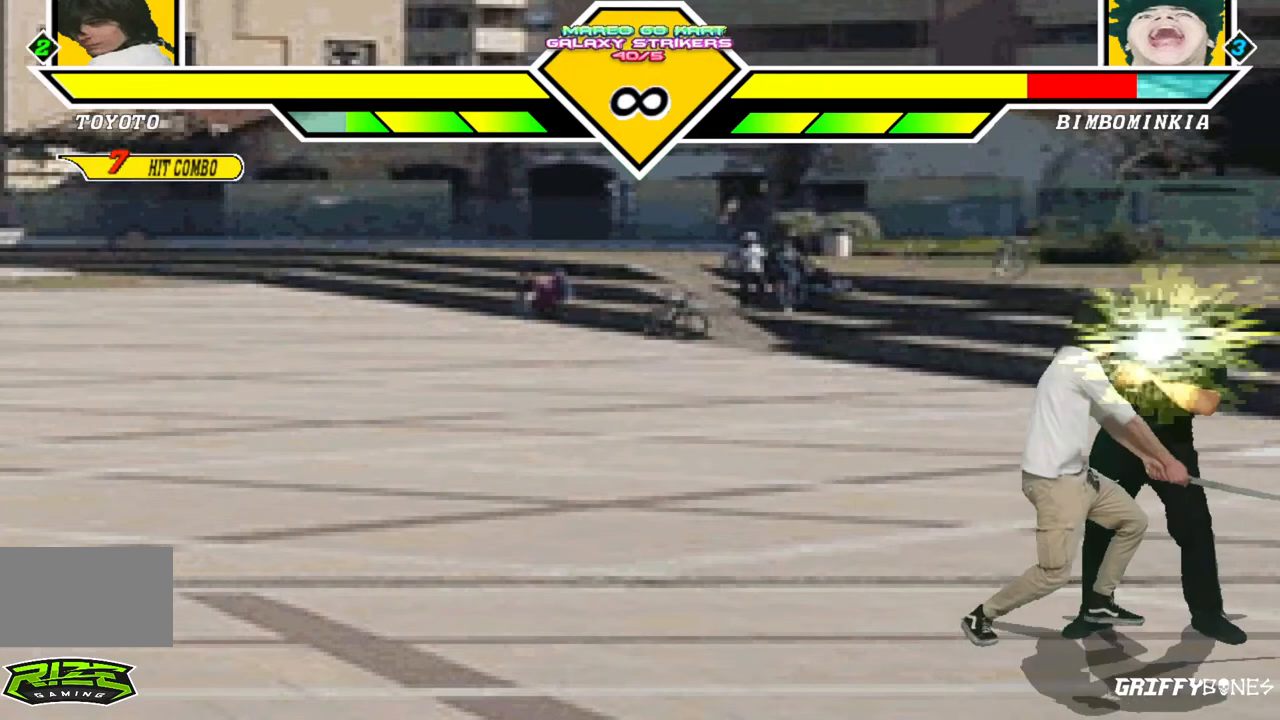
{"buttons": [], "events": [[33, "DPAD_LEFT", "up"]]}
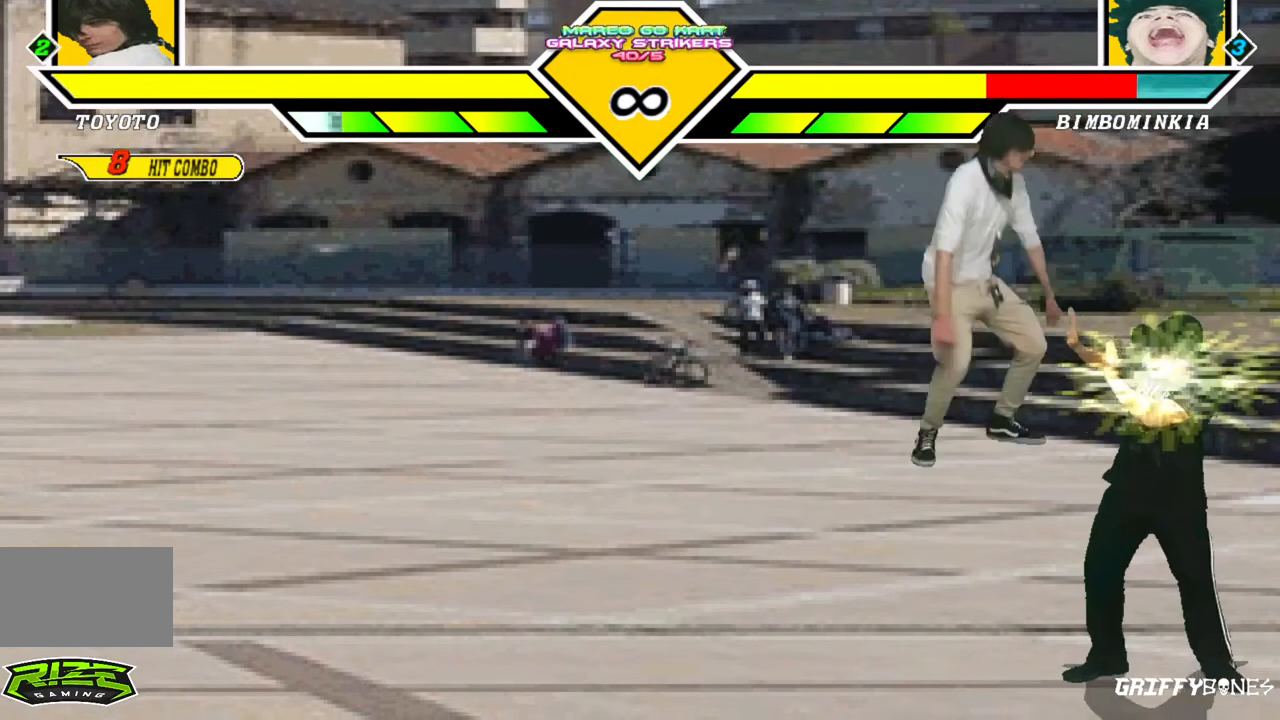
{"buttons": [], "events": []}
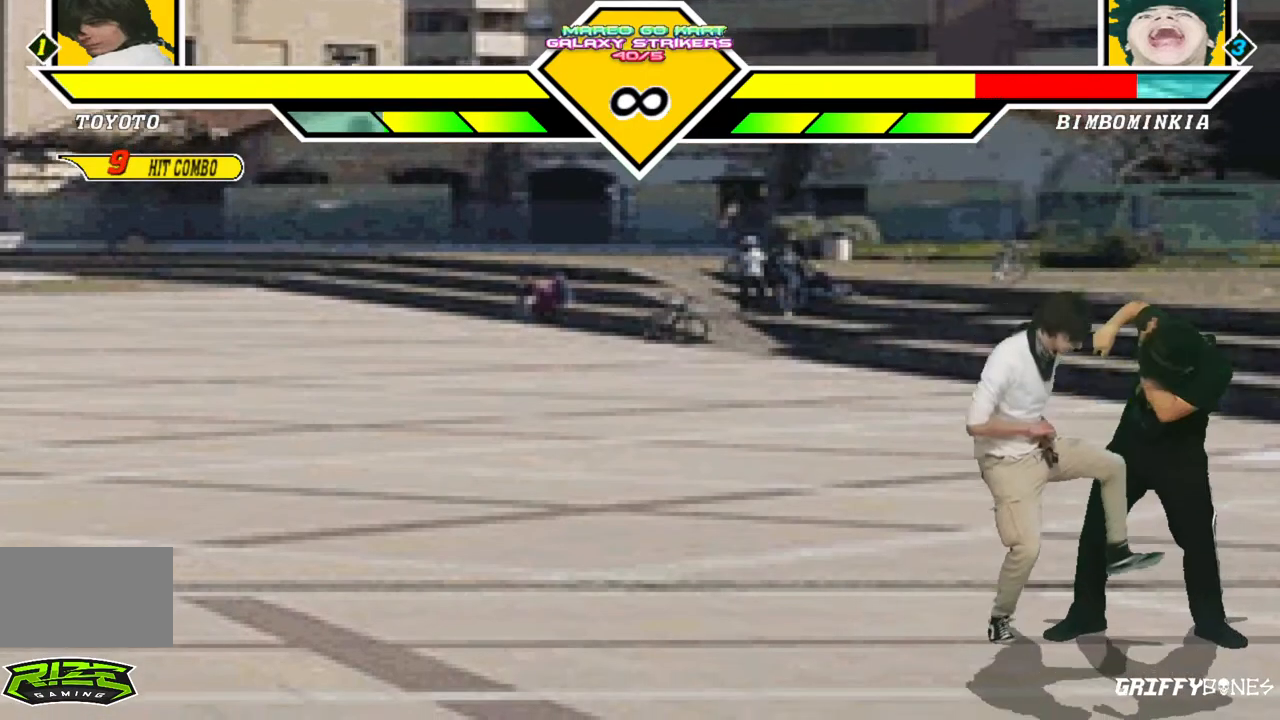
{"buttons": [], "events": []}
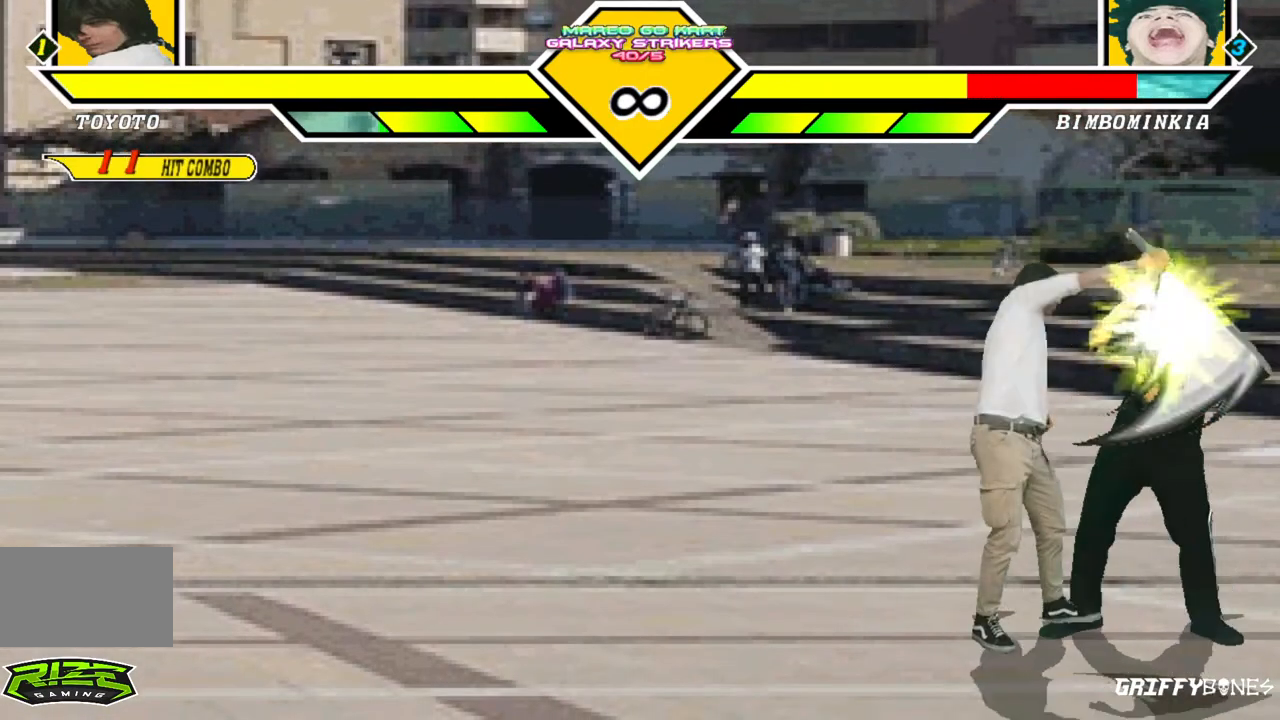
{"buttons": [], "events": [[267, "DPAD_DOWN", "down"], [317, "DPAD_LEFT", "down"], [400, "DPAD_DOWN", "up"], [433, "DPAD_LEFT", "up"]]}